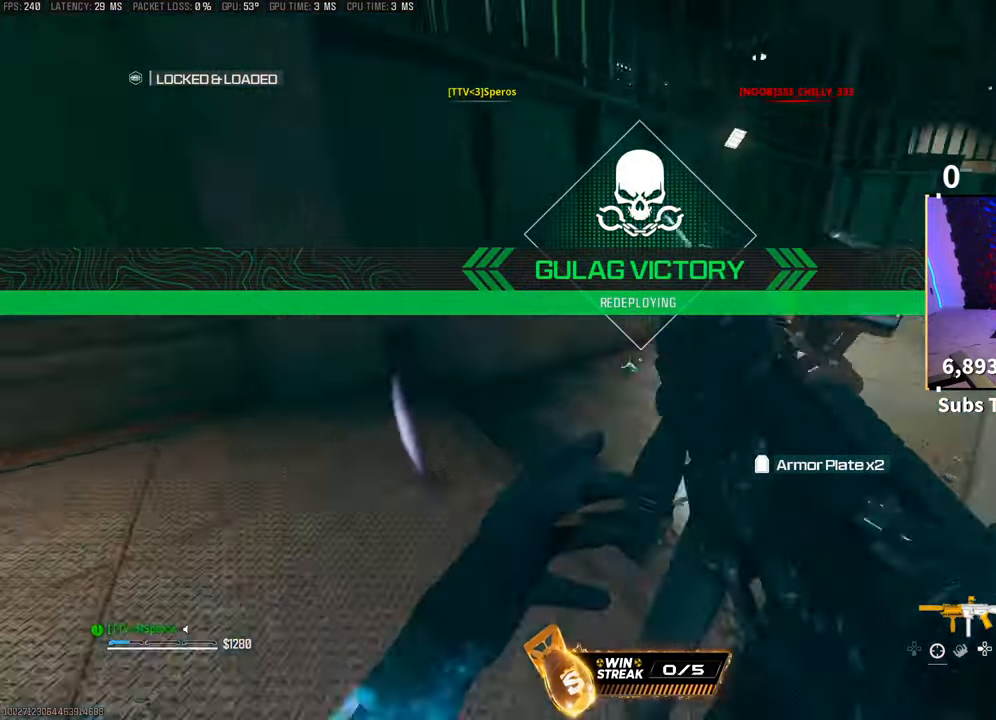
Gameplay with a controller (PlayStation layout); each line is a JSON object with the inputs held at the frame after it. "events" lists button and stick changes between this image and that frame as [ms after this image, input, new state], when the widget could be followed in between. Not read: R3.
{"buttons": ["TRIANGLE"], "left_stick": "up-left", "right_stick": "center"}
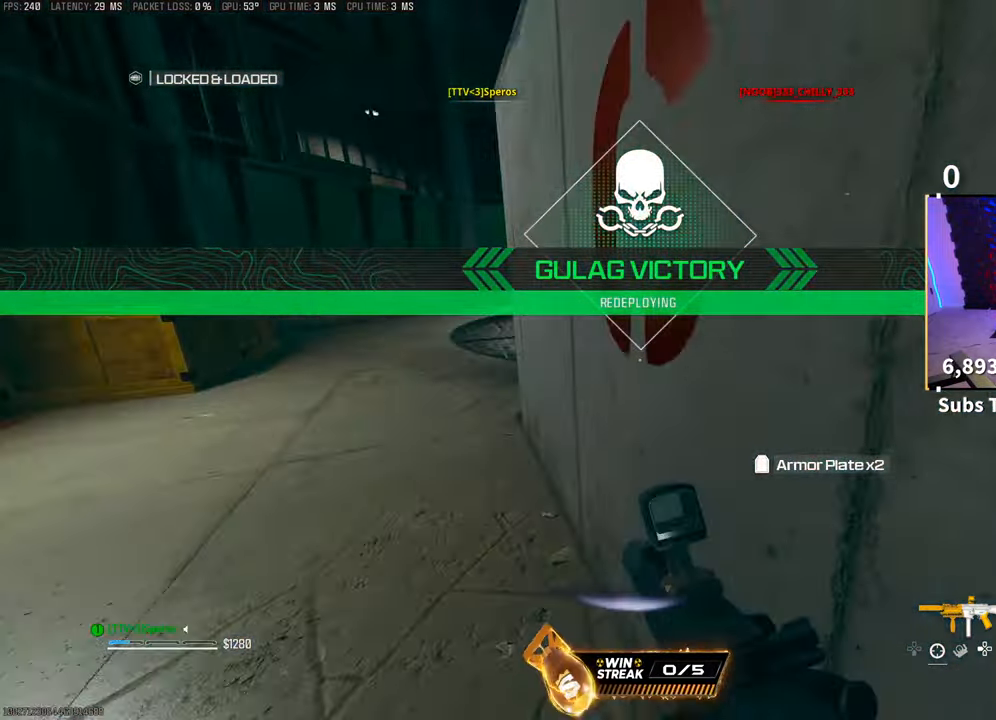
{"buttons": ["TRIANGLE"], "left_stick": "up", "right_stick": "center", "events": [[33, "TRIANGLE", "up"], [233, "right_stick", "left"], [250, "TRIANGLE", "down"], [350, "right_stick", "center"], [483, "left_stick", "up"]]}
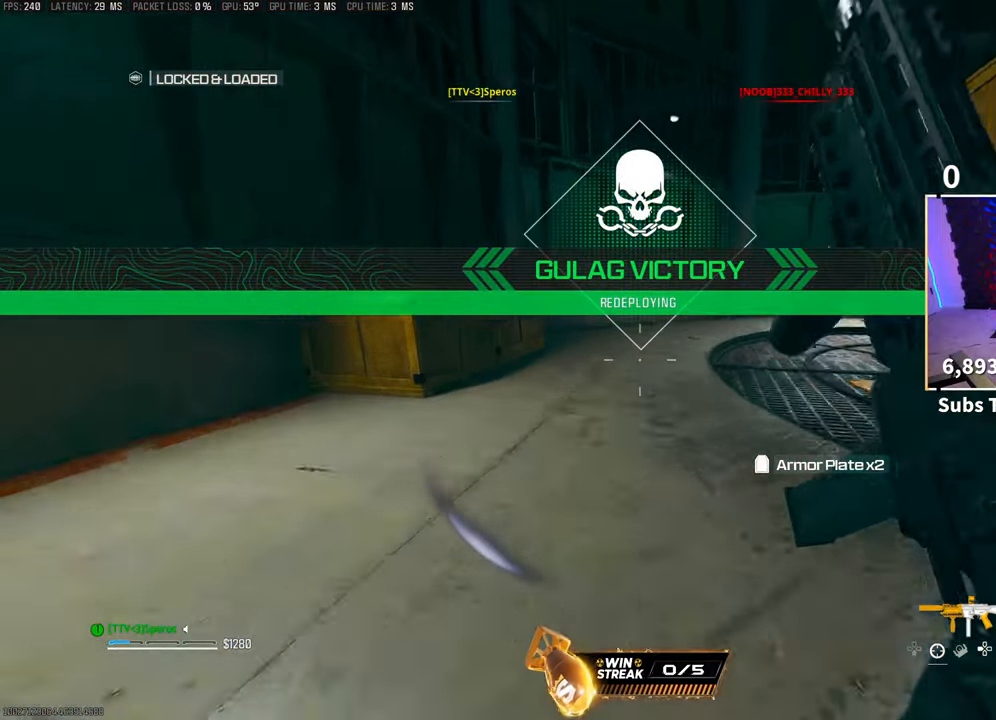
{"buttons": ["TRIANGLE"], "left_stick": "up", "right_stick": "right", "events": [[300, "CROSS", "down"], [433, "right_stick", "right"], [483, "CROSS", "up"]]}
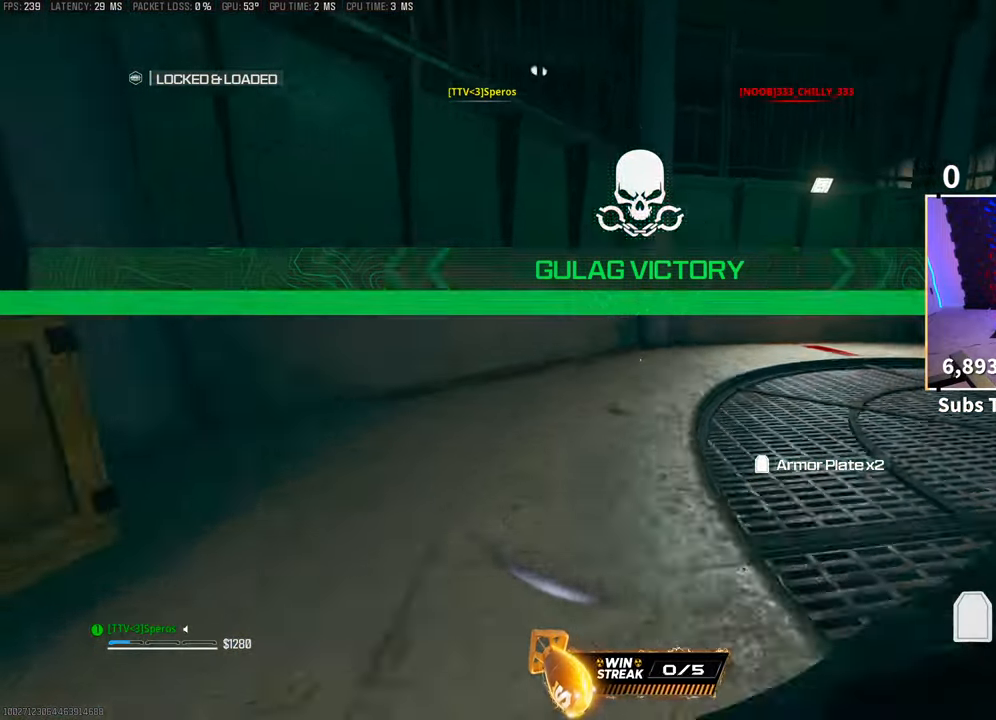
{"buttons": [], "left_stick": "up", "right_stick": "center", "events": [[50, "TRIANGLE", "up"], [250, "CROSS", "down"], [250, "right_stick", "center"], [433, "CROSS", "up"]]}
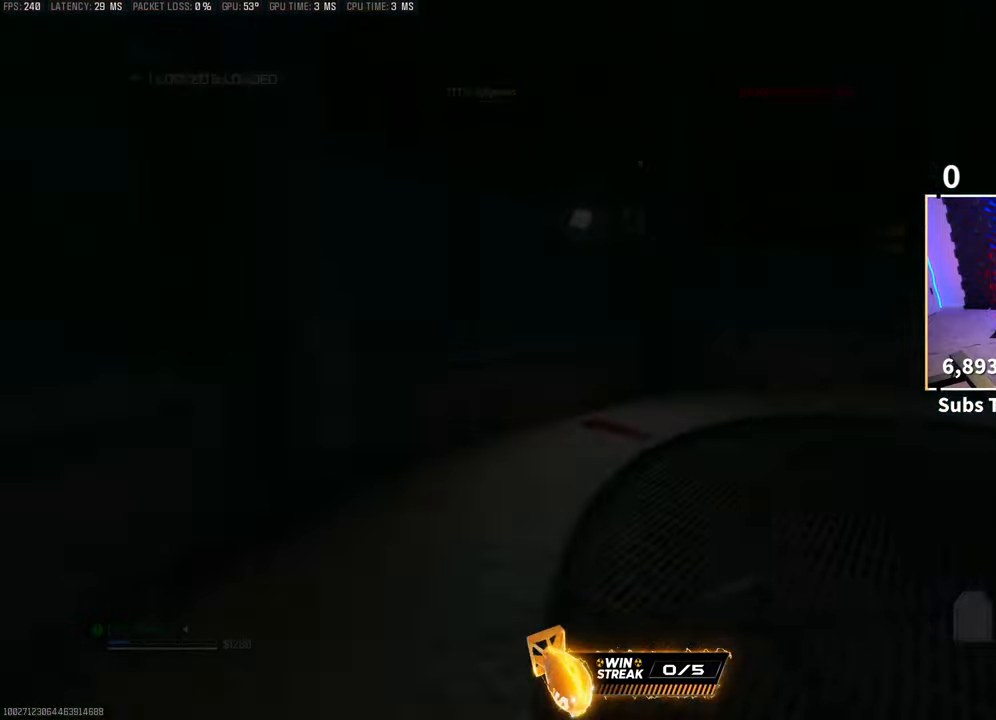
{"buttons": [], "left_stick": "center", "right_stick": "center", "events": [[500, "left_stick", "center"]]}
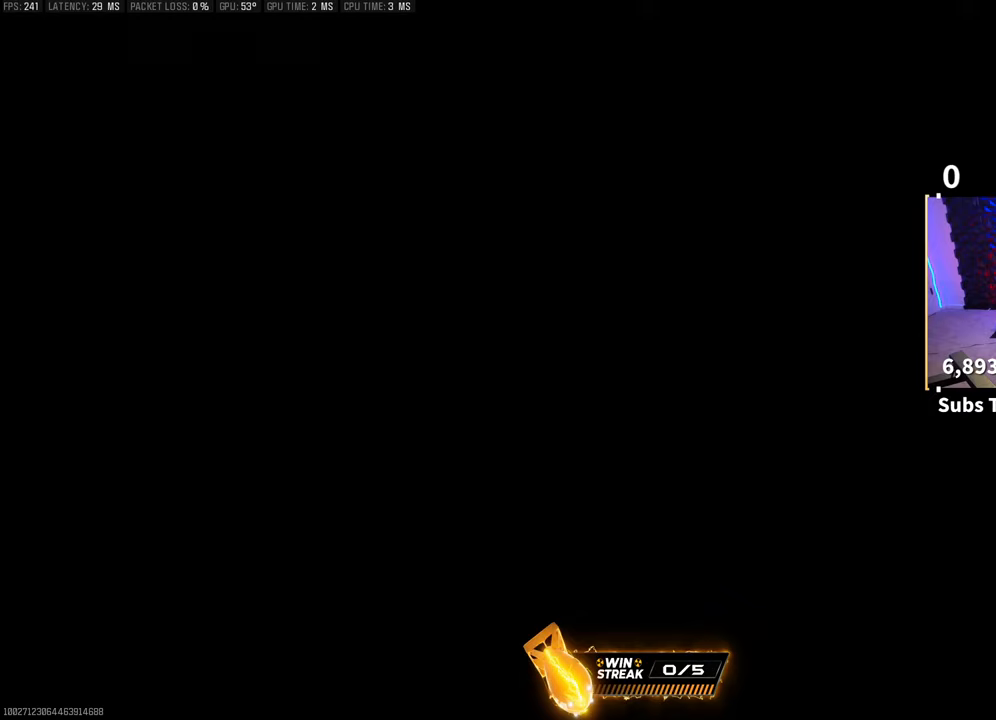
{"buttons": [], "left_stick": "up", "right_stick": "center", "events": [[150, "left_stick", "up"], [200, "CROSS", "down"], [400, "CROSS", "up"]]}
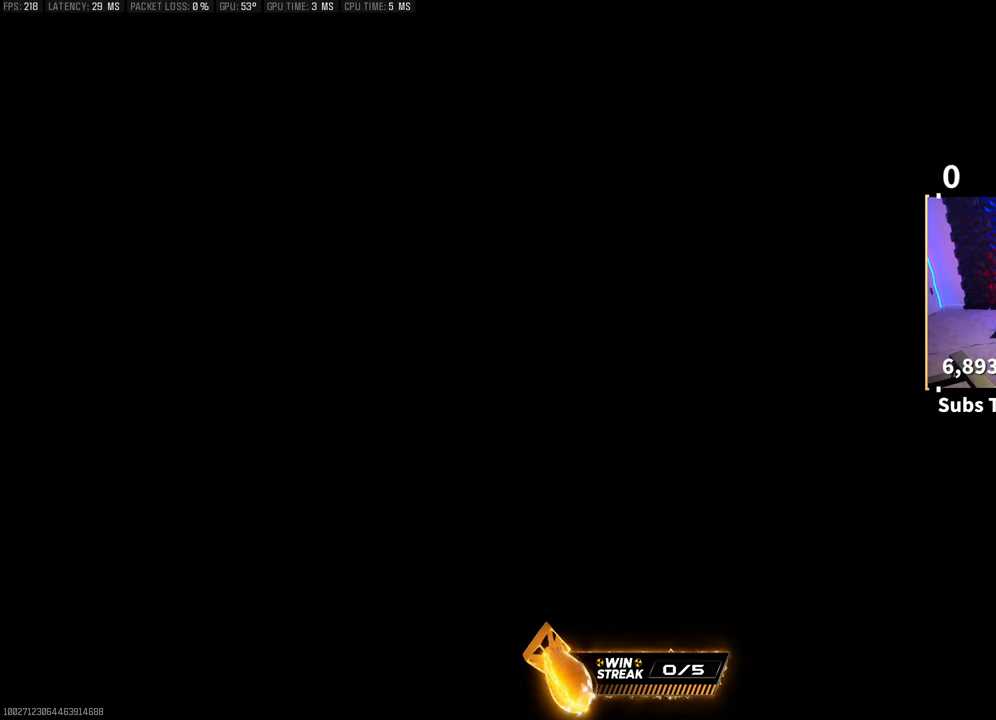
{"buttons": ["CROSS"], "left_stick": "up", "right_stick": "center", "events": [[450, "CROSS", "down"]]}
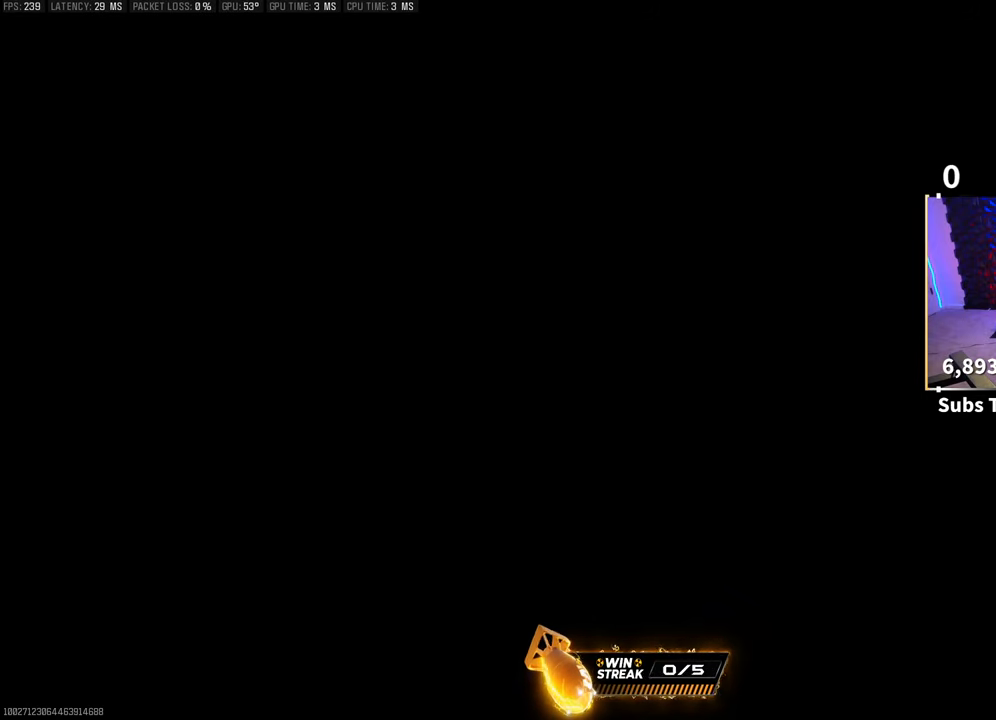
{"buttons": ["CROSS"], "left_stick": "up", "right_stick": "center", "events": [[100, "CROSS", "up"], [200, "CROSS", "down"], [333, "CROSS", "up"], [433, "CROSS", "down"]]}
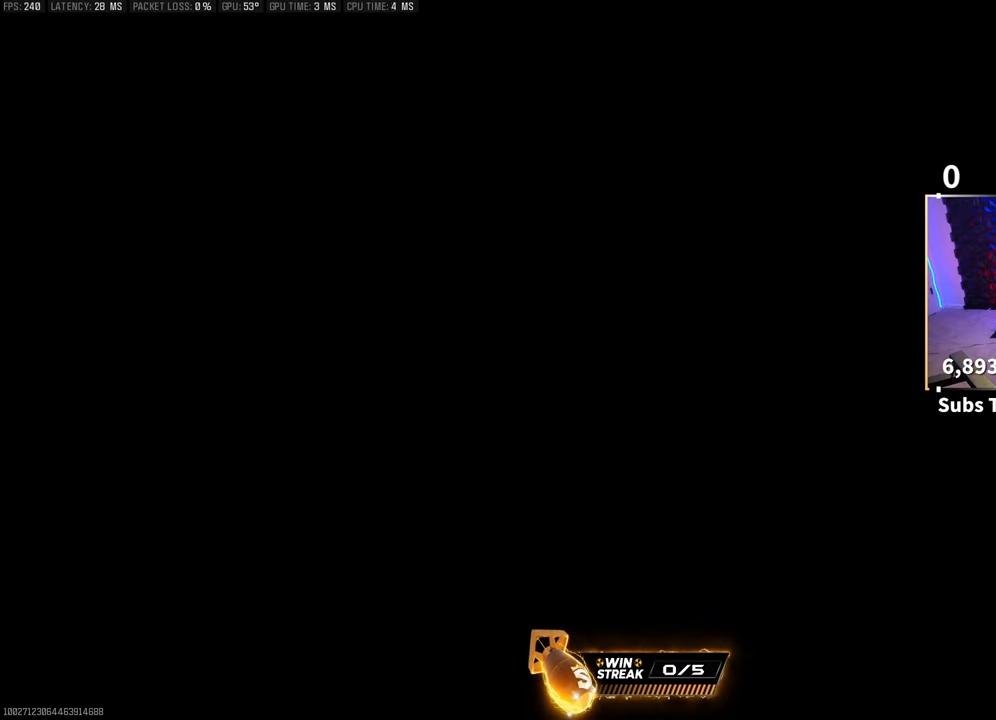
{"buttons": [], "left_stick": "up", "right_stick": "center", "events": [[50, "CROSS", "up"], [133, "CROSS", "down"], [283, "CROSS", "up"], [350, "CROSS", "down"], [483, "CROSS", "up"]]}
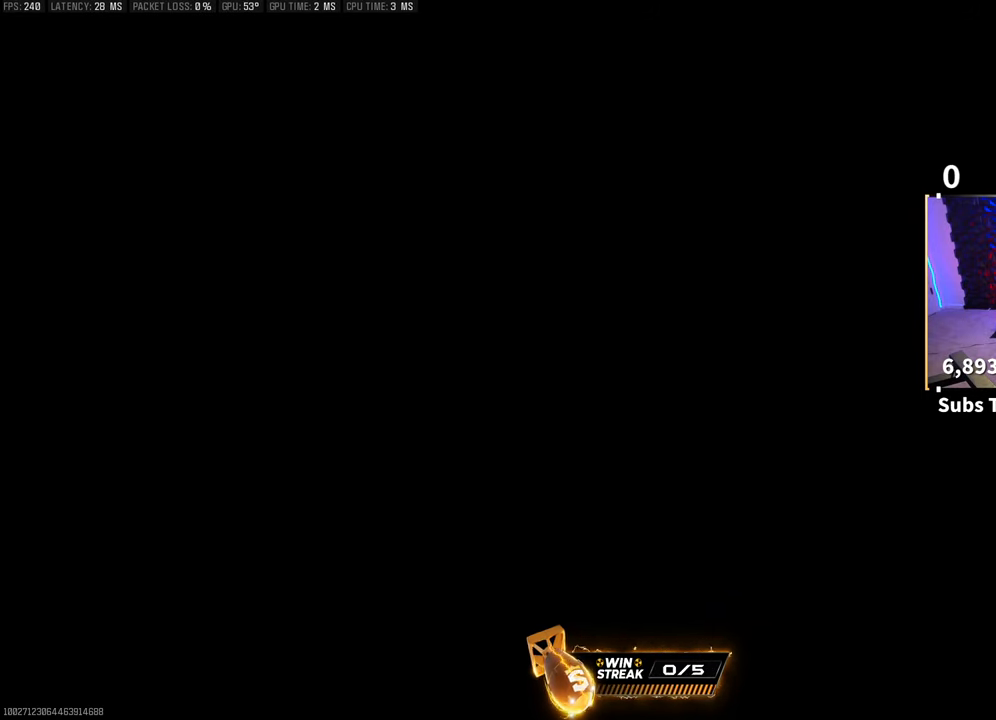
{"buttons": ["CROSS"], "left_stick": "up", "right_stick": "center", "events": [[50, "CROSS", "down"], [200, "CROSS", "up"], [283, "CROSS", "down"], [400, "CROSS", "up"], [483, "CROSS", "down"]]}
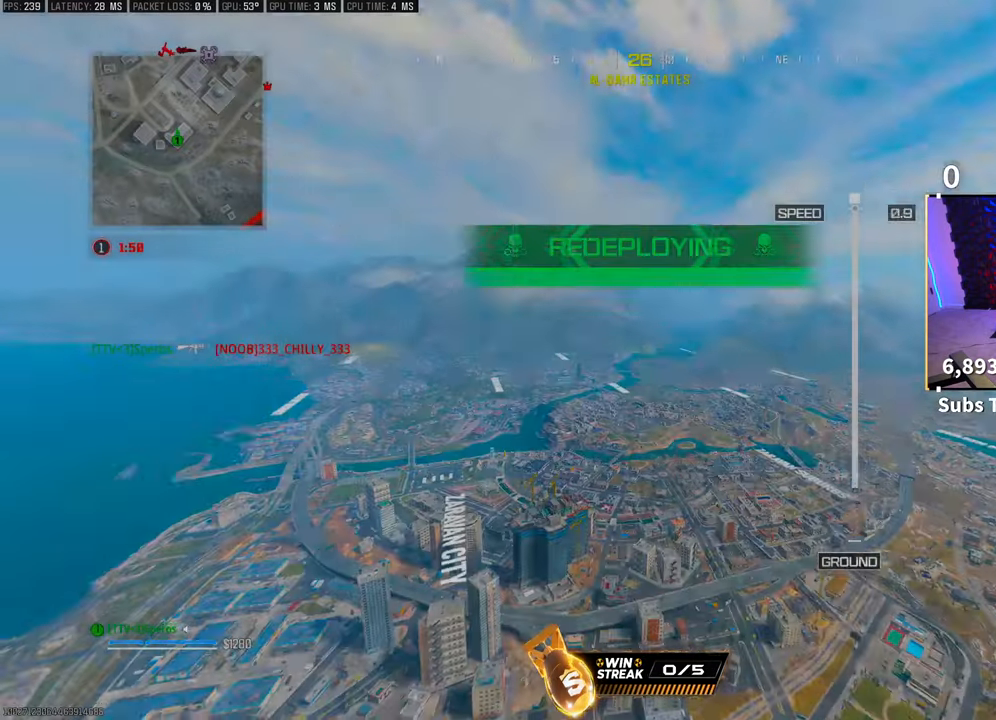
{"buttons": [], "left_stick": "up", "right_stick": "down", "events": [[100, "CROSS", "up"], [183, "right_stick", "down"]]}
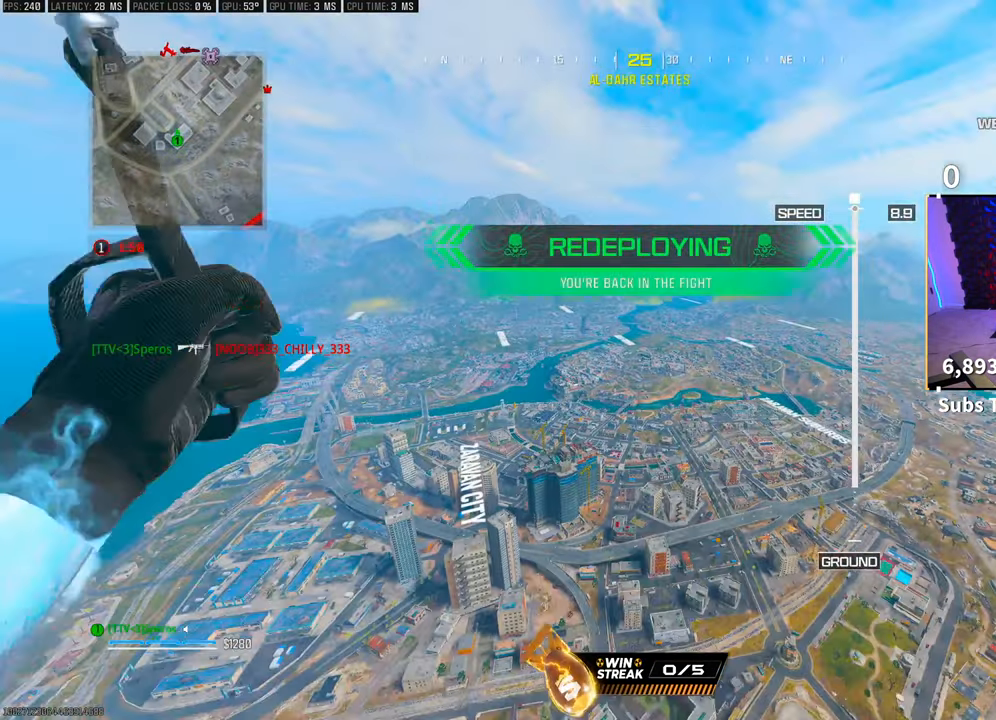
{"buttons": [], "left_stick": "up-right", "right_stick": "down-right", "events": [[100, "left_stick", "up-right"], [183, "right_stick", "down-right"]]}
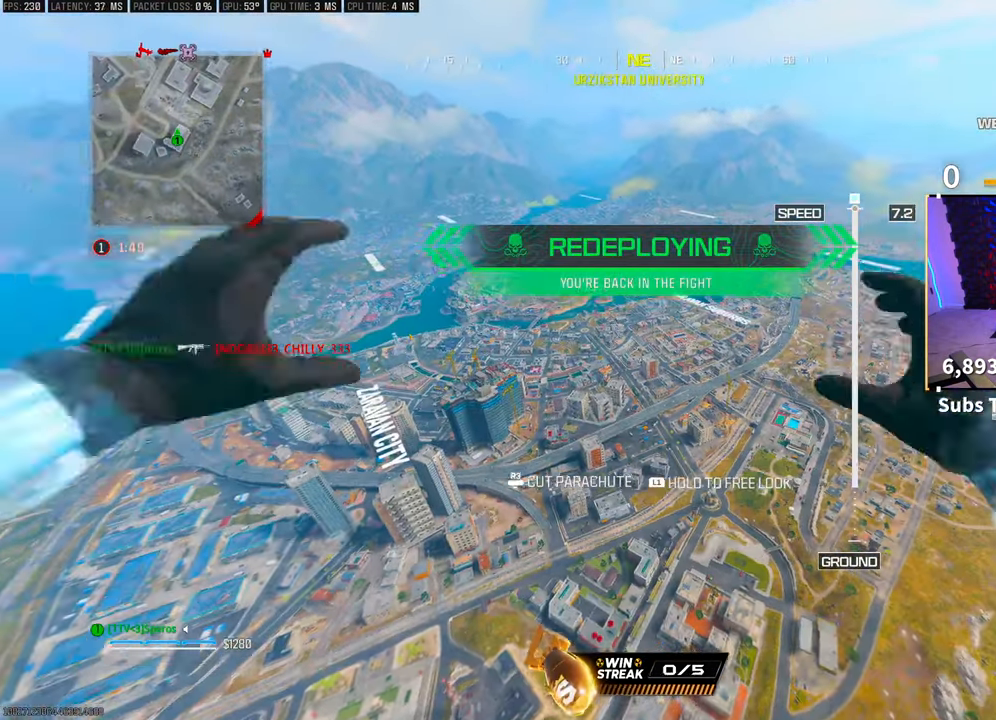
{"buttons": [], "left_stick": "up-right", "right_stick": "down-right", "events": []}
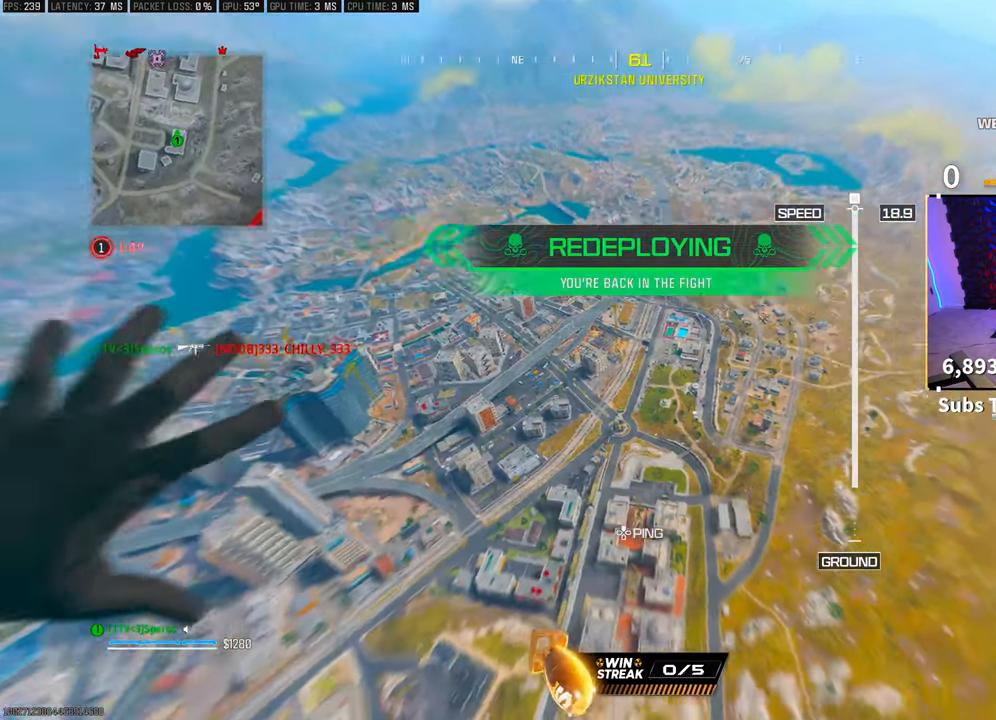
{"buttons": [], "left_stick": "up", "right_stick": "center", "events": [[100, "left_stick", "up"], [450, "right_stick", "center"]]}
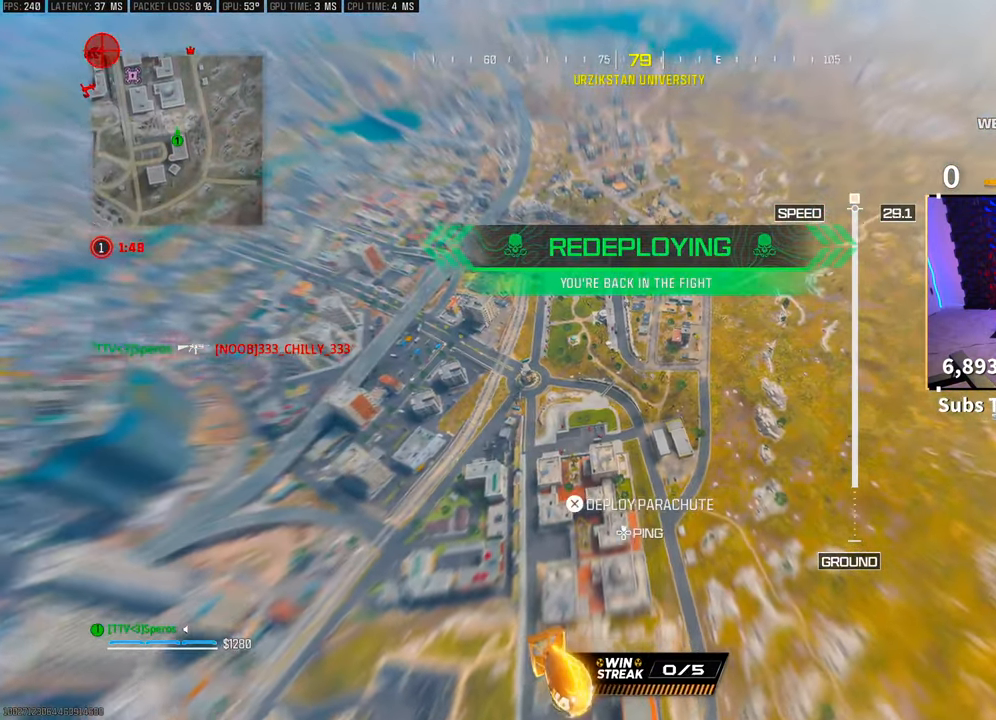
{"buttons": [], "left_stick": "up", "right_stick": "center", "events": []}
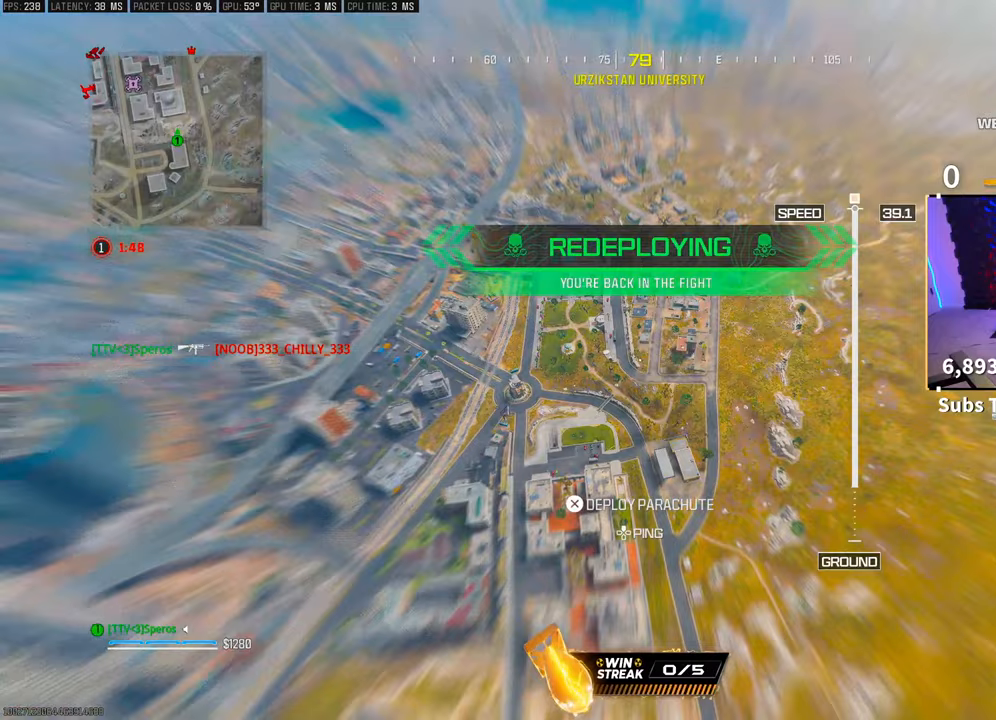
{"buttons": [], "left_stick": "left", "right_stick": "left", "events": [[50, "right_stick", "left"], [100, "left_stick", "up-left"], [350, "left_stick", "left"]]}
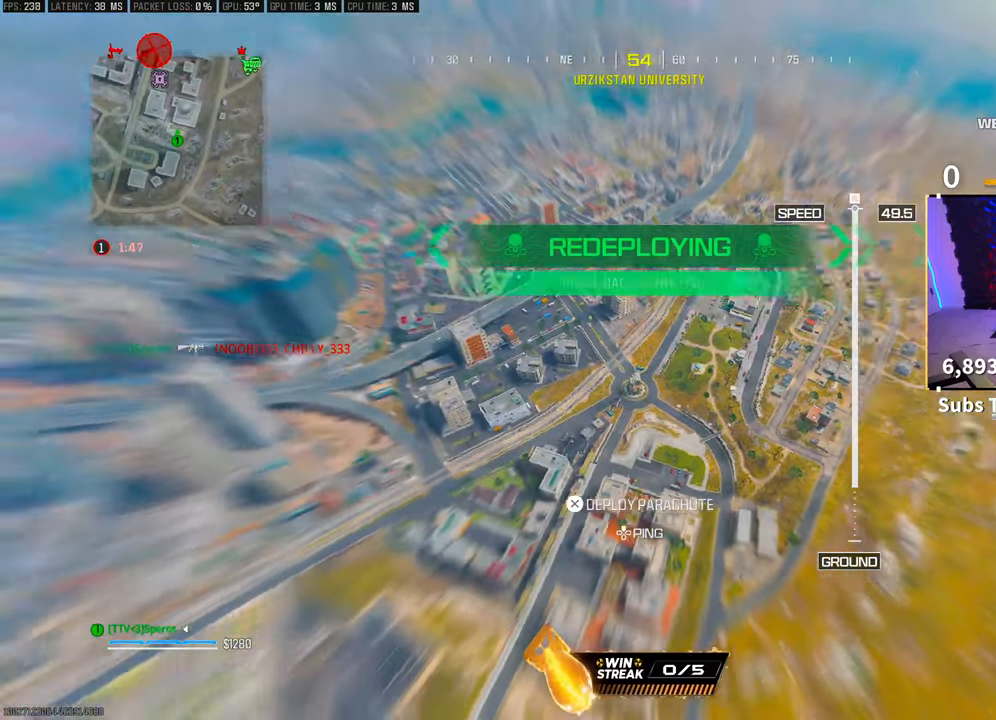
{"buttons": [], "left_stick": "center", "right_stick": "right", "events": [[333, "right_stick", "center"], [450, "left_stick", "center"], [500, "right_stick", "right"]]}
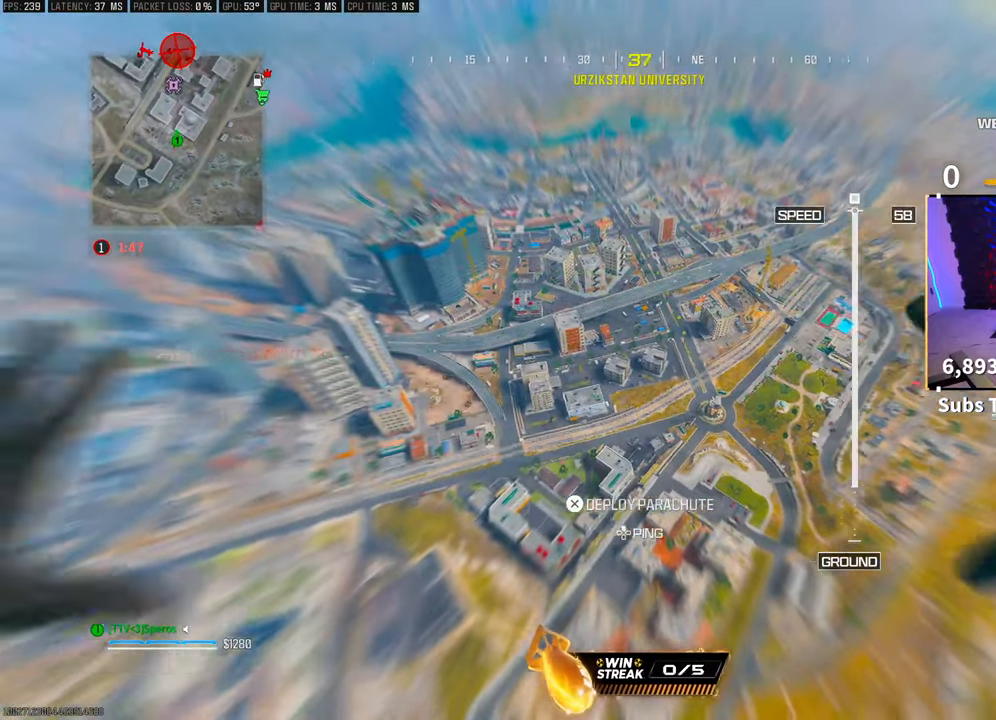
{"buttons": [], "left_stick": "right", "right_stick": "right", "events": [[33, "left_stick", "down-right"], [283, "left_stick", "right"]]}
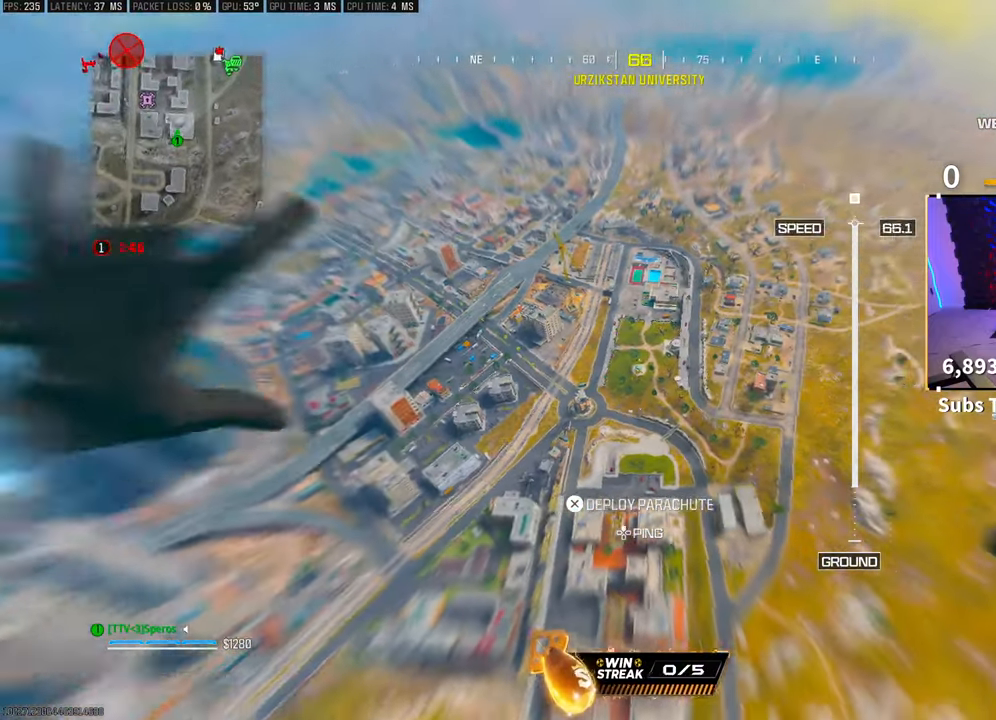
{"buttons": [], "left_stick": "up-right", "right_stick": "right", "events": [[100, "left_stick", "up-right"]]}
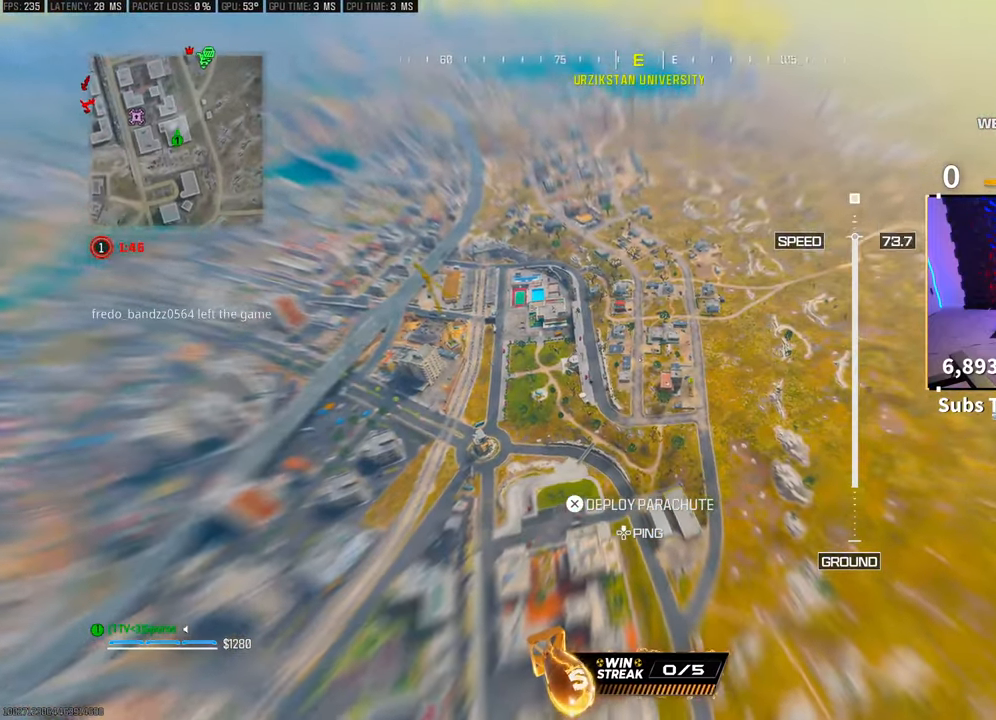
{"buttons": [], "left_stick": "right", "right_stick": "right", "events": [[483, "left_stick", "right"]]}
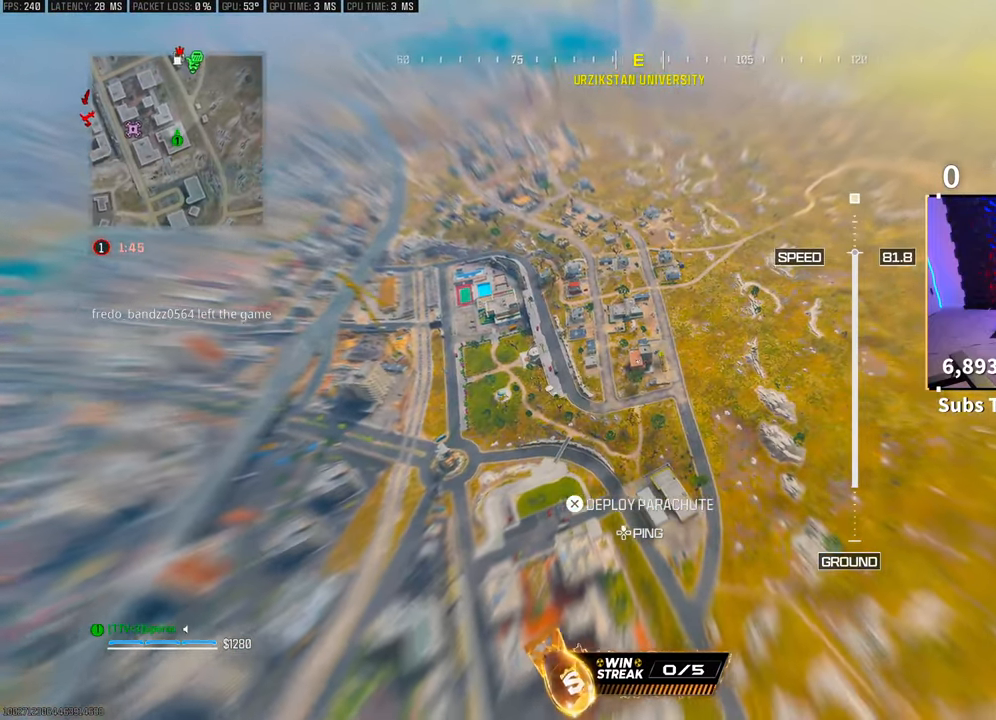
{"buttons": [], "left_stick": "down", "right_stick": "down-right", "events": [[250, "left_stick", "down"], [283, "right_stick", "down-right"]]}
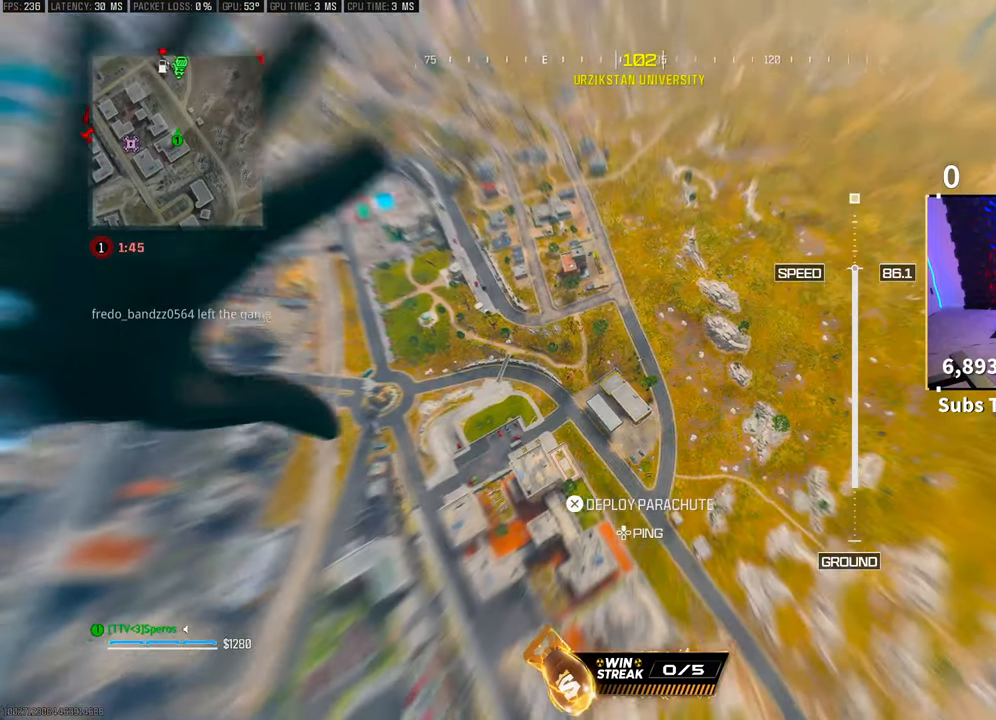
{"buttons": [], "left_stick": "down", "right_stick": "center", "events": [[200, "right_stick", "center"]]}
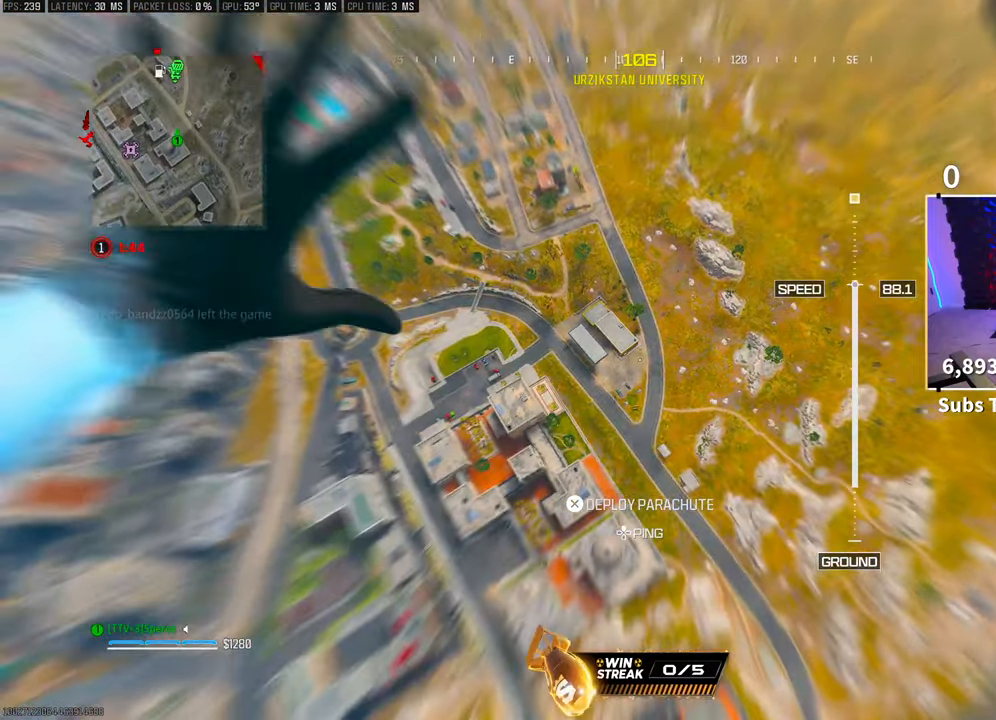
{"buttons": [], "left_stick": "up-right", "right_stick": "up-left", "events": [[183, "left_stick", "down-right"], [400, "right_stick", "up-left"], [450, "left_stick", "up-right"]]}
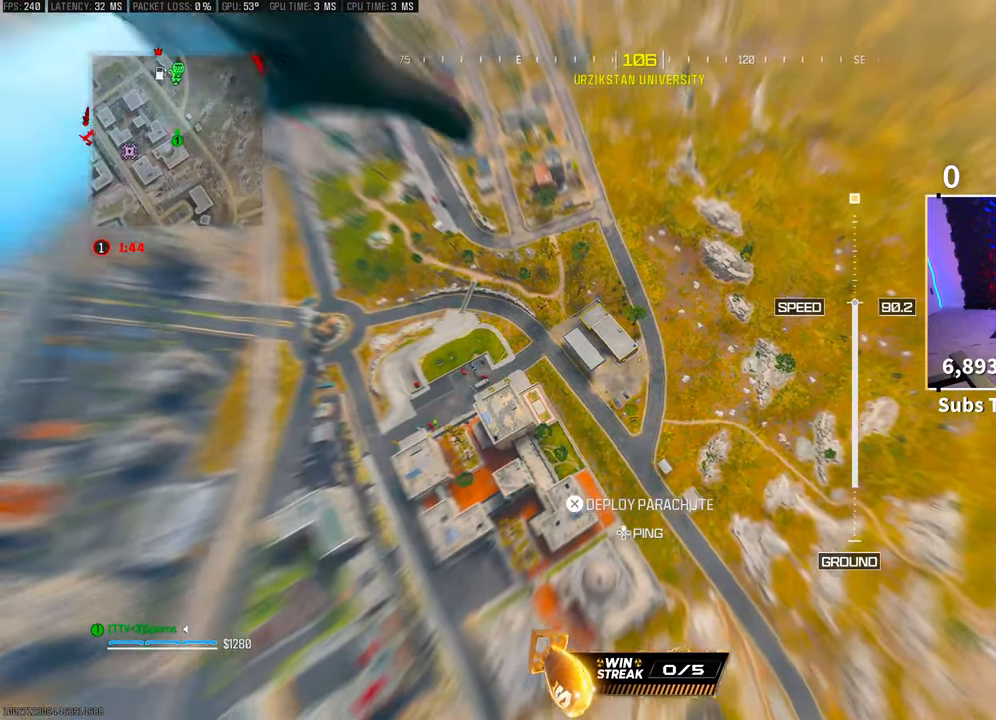
{"buttons": [], "left_stick": "up-left", "right_stick": "up-left", "events": [[83, "left_stick", "up"], [483, "left_stick", "up-left"]]}
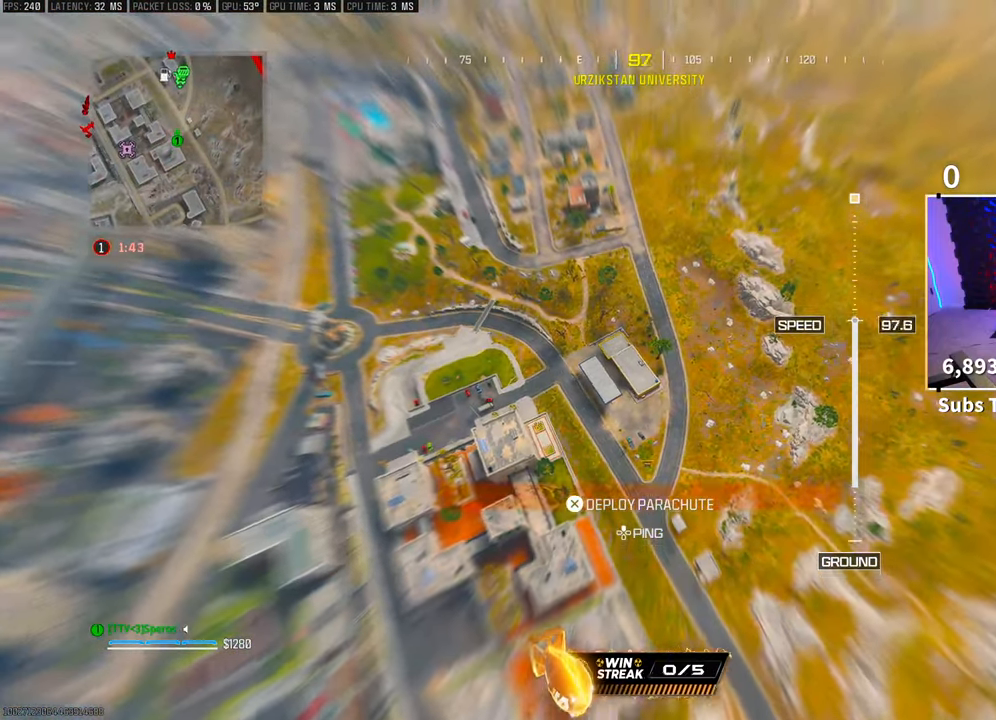
{"buttons": ["CROSS"], "left_stick": "up-left", "right_stick": "up-left", "events": [[450, "CROSS", "down"]]}
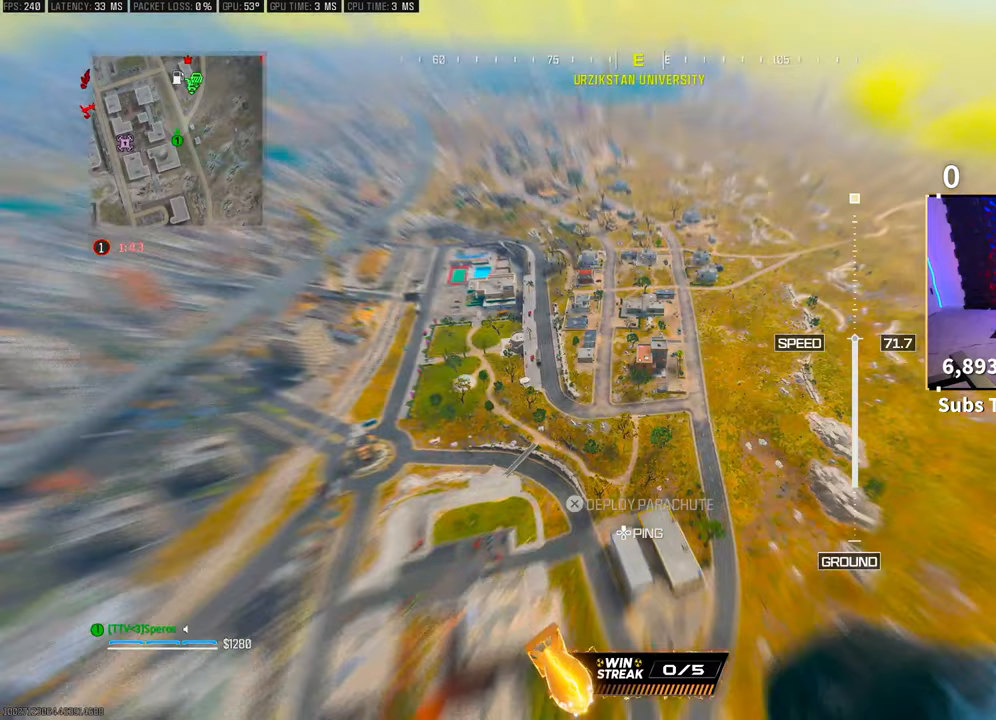
{"buttons": [], "left_stick": "up", "right_stick": "center", "events": [[50, "right_stick", "center"], [100, "CROSS", "up"], [133, "left_stick", "up"]]}
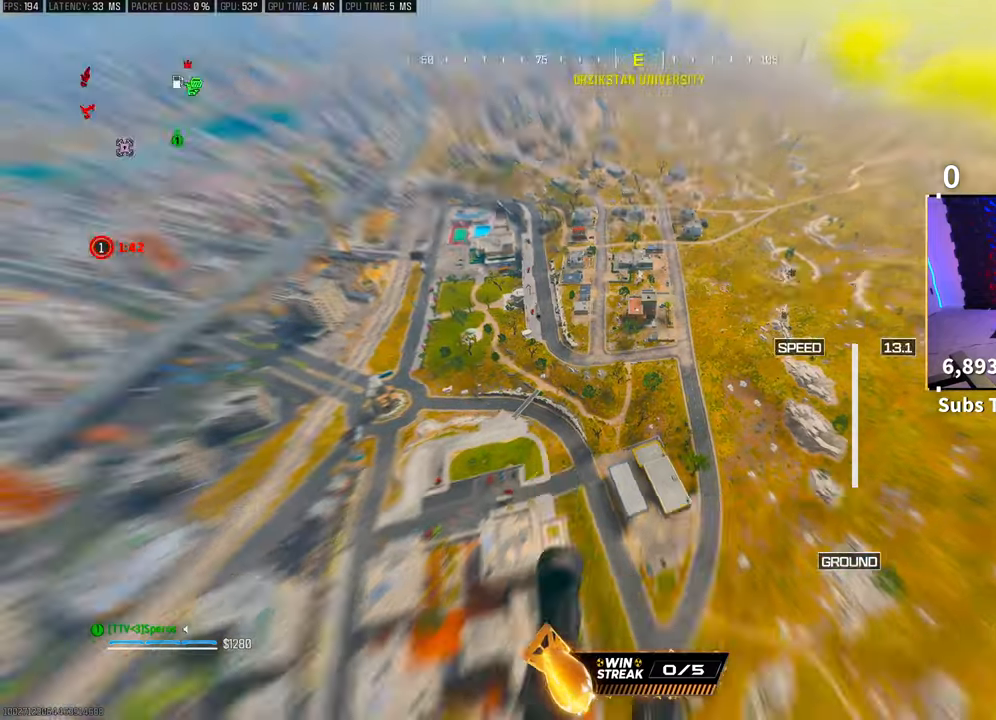
{"buttons": [], "left_stick": "up-left", "right_stick": "down"}
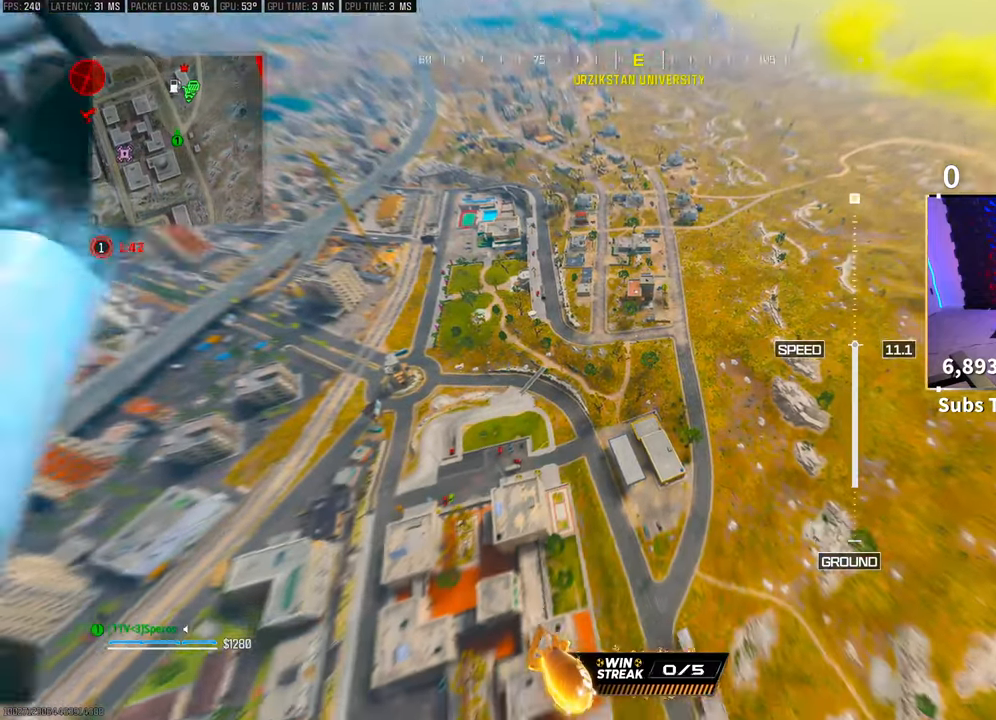
{"buttons": [], "left_stick": "center", "right_stick": "center"}
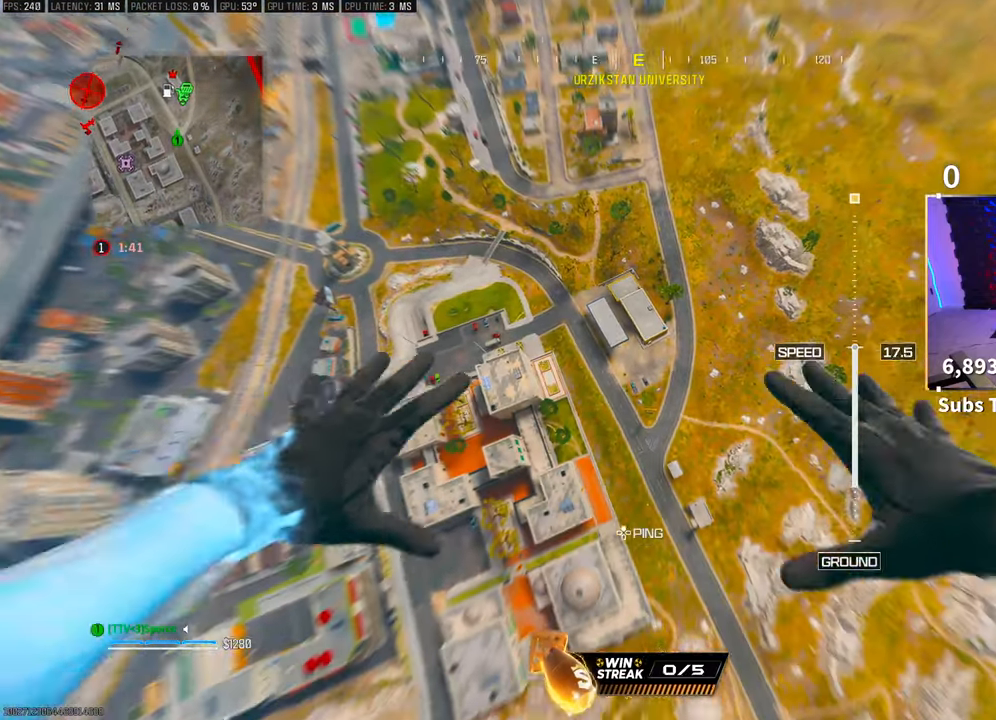
{"buttons": [], "left_stick": "center", "right_stick": "center", "events": []}
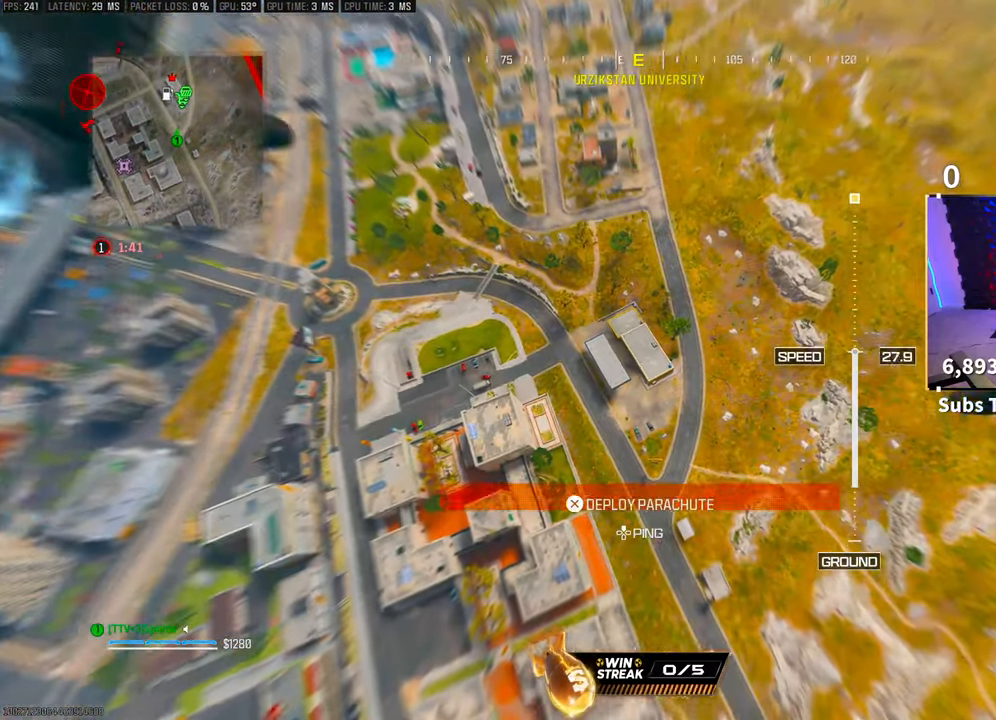
{"buttons": [], "left_stick": "center", "right_stick": "center", "events": [[100, "L2", "down"], [233, "L2", "up"]]}